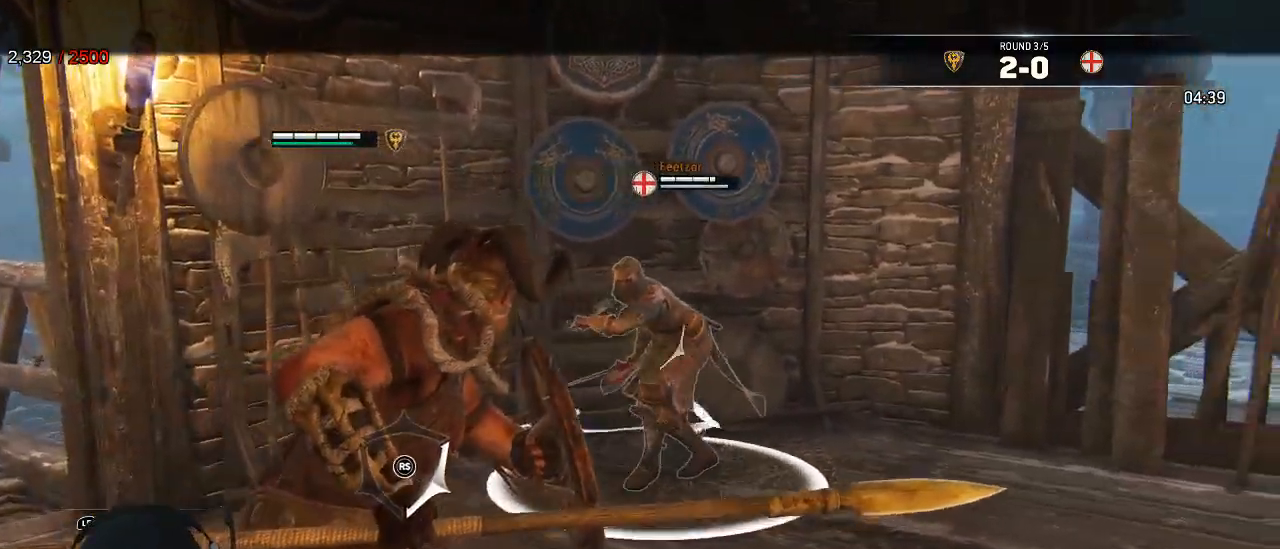
Gameplay with a controller (Xbox layout); each line is a JSON object with the inputs held at the frame after it (dt_ms = milliseconds from this image to that frame). "events" lists button and stick changes between this image and that frame as [ms after this image, input, new state], when the widget could be followed in between.
{"dt_ms": 500, "buttons": ["L2"], "left_stick": "up", "right_stick": "center", "events": [[33, "R2", "down"], [150, "R2", "up"]]}
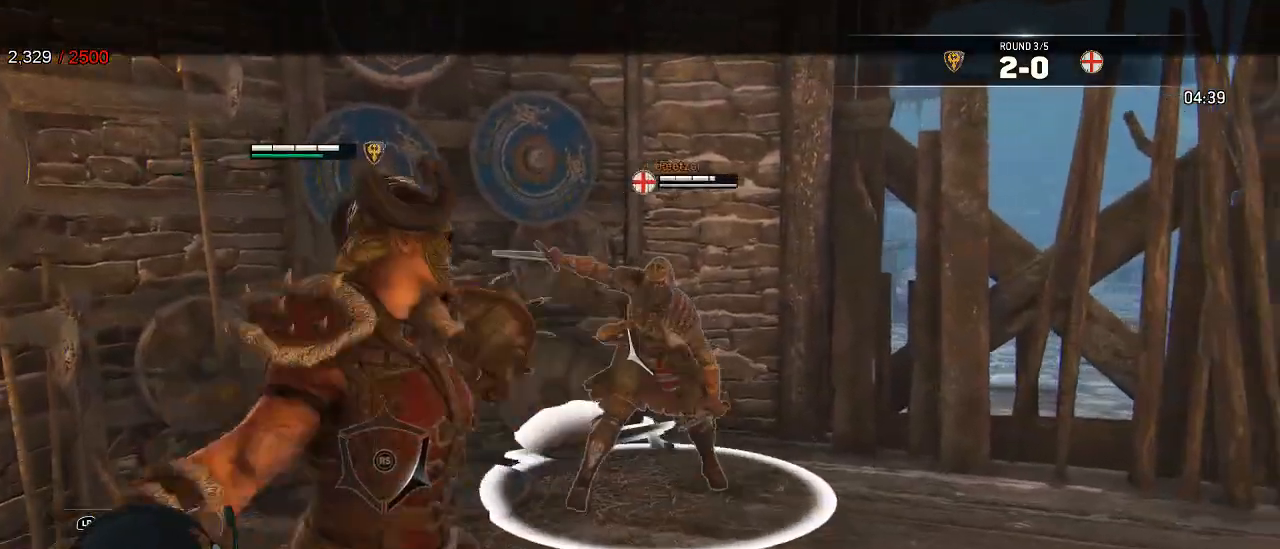
{"dt_ms": 500, "buttons": ["L2"], "left_stick": "center", "right_stick": "left", "events": [[100, "right_stick", "left"], [200, "left_stick", "center"]]}
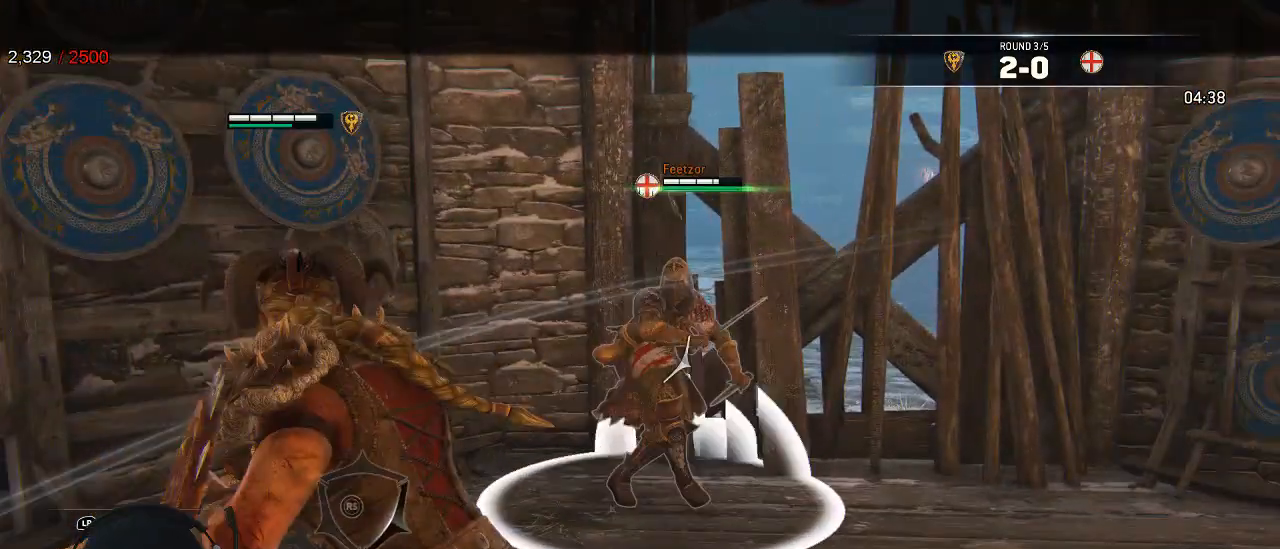
{"dt_ms": 500, "buttons": ["L2"], "left_stick": "center", "right_stick": "down-right"}
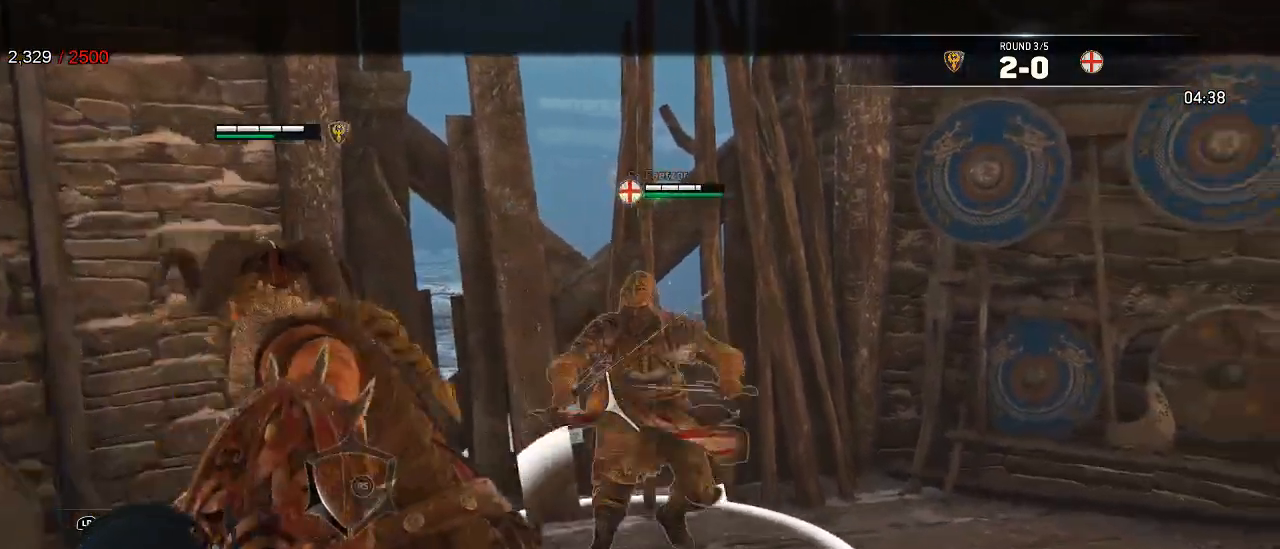
{"dt_ms": 1000, "buttons": ["L2"], "left_stick": "down-left", "right_stick": "right"}
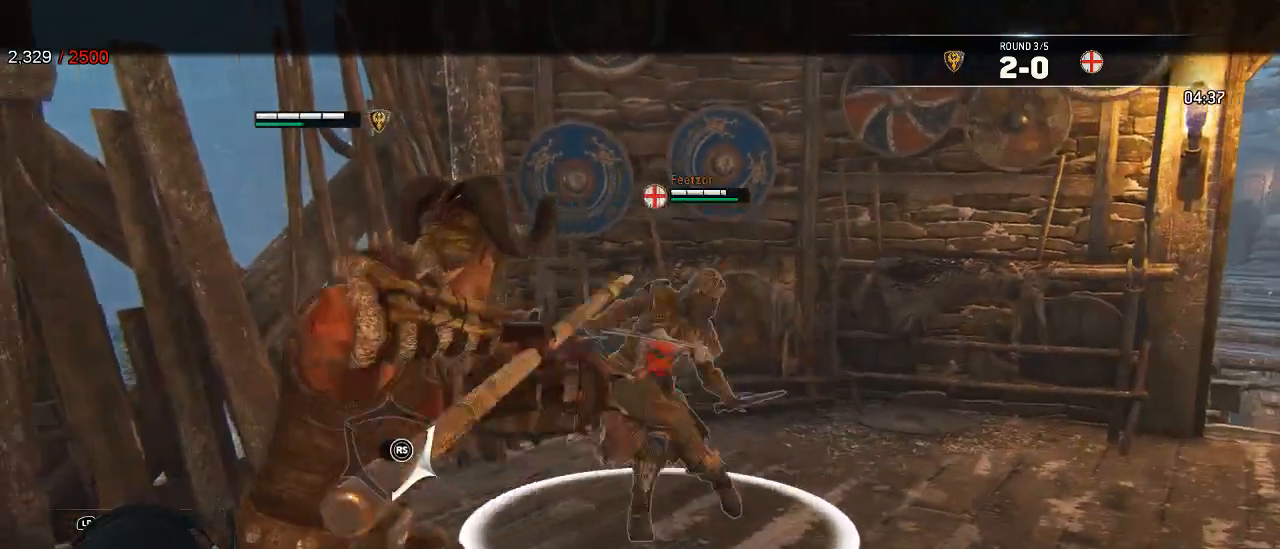
{"dt_ms": 500, "buttons": ["L2"], "left_stick": "up", "right_stick": "center", "events": [[150, "right_stick", "up"], [167, "left_stick", "down"], [200, "X", "down"], [200, "right_stick", "center"], [317, "X", "up"], [333, "left_stick", "up-right"], [483, "left_stick", "up"]]}
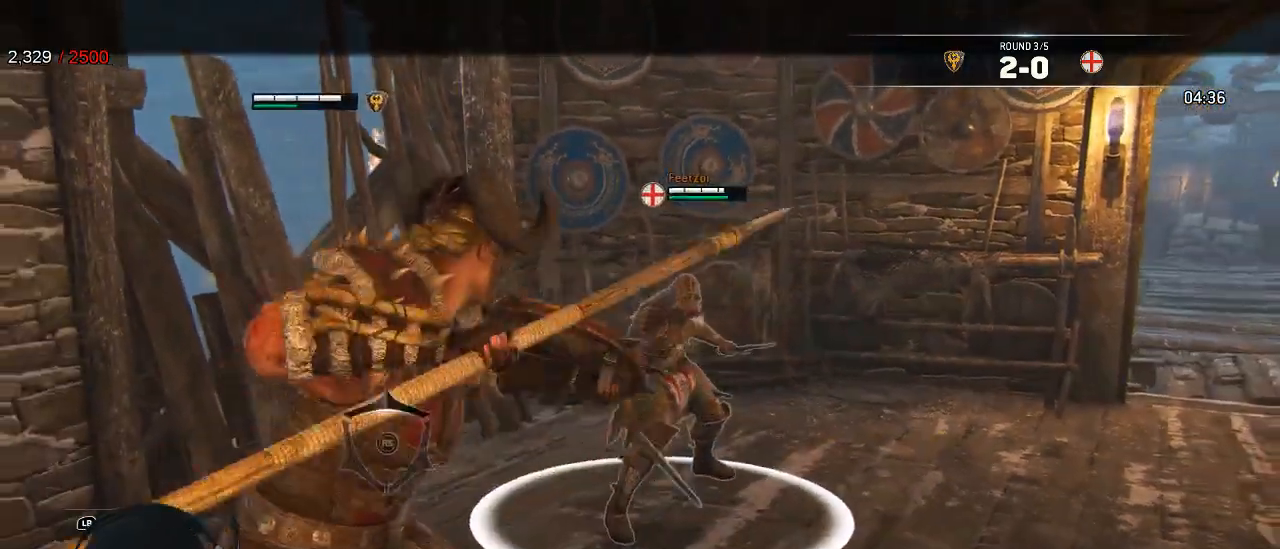
{"dt_ms": 500, "buttons": ["L2"], "left_stick": "up", "right_stick": "up", "events": [[17, "right_stick", "up"]]}
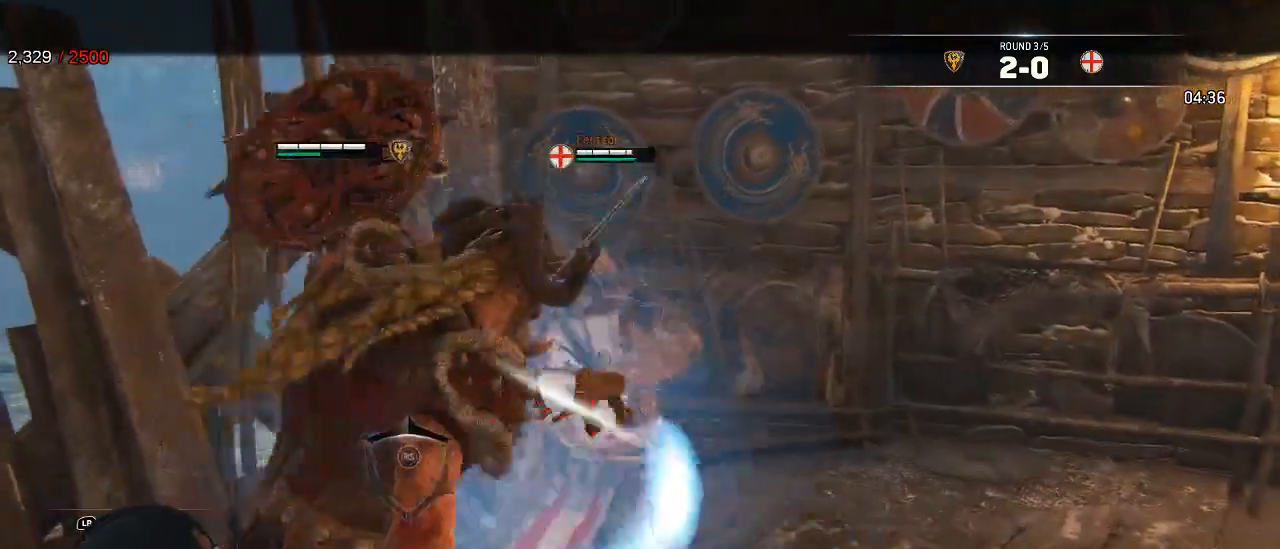
{"dt_ms": 500, "buttons": ["L2"], "left_stick": "center", "right_stick": "up-right", "events": [[83, "R2", "down"], [83, "R3", "down"], [300, "R2", "up"], [350, "R3", "up"], [400, "left_stick", "center"], [400, "right_stick", "up-right"]]}
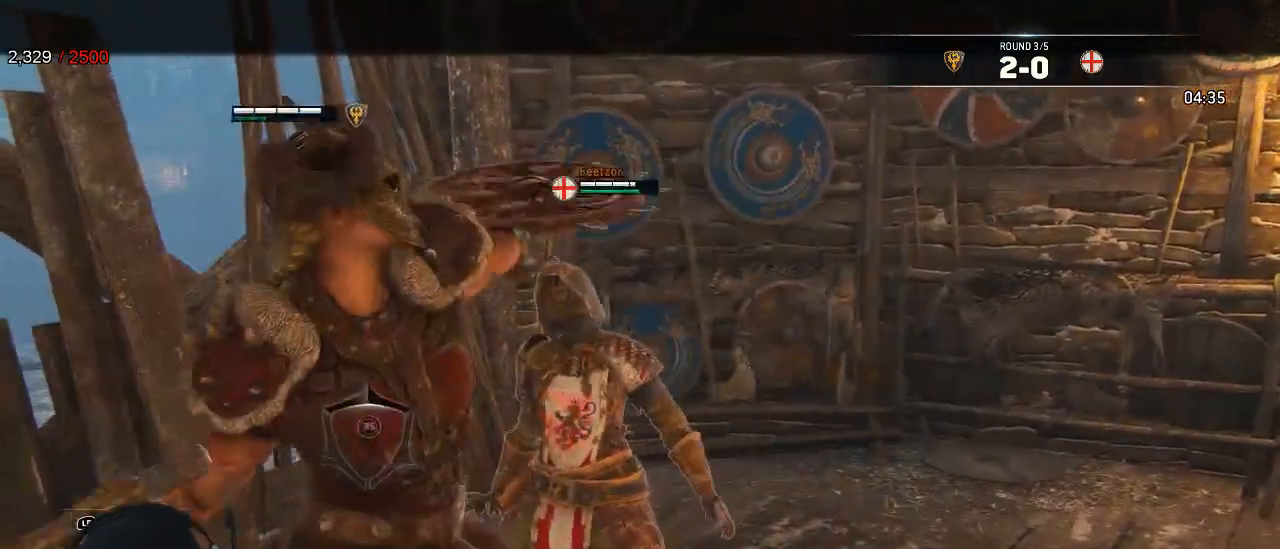
{"dt_ms": 500, "buttons": ["L2"], "left_stick": "center", "right_stick": "right", "events": [[133, "right_stick", "right"]]}
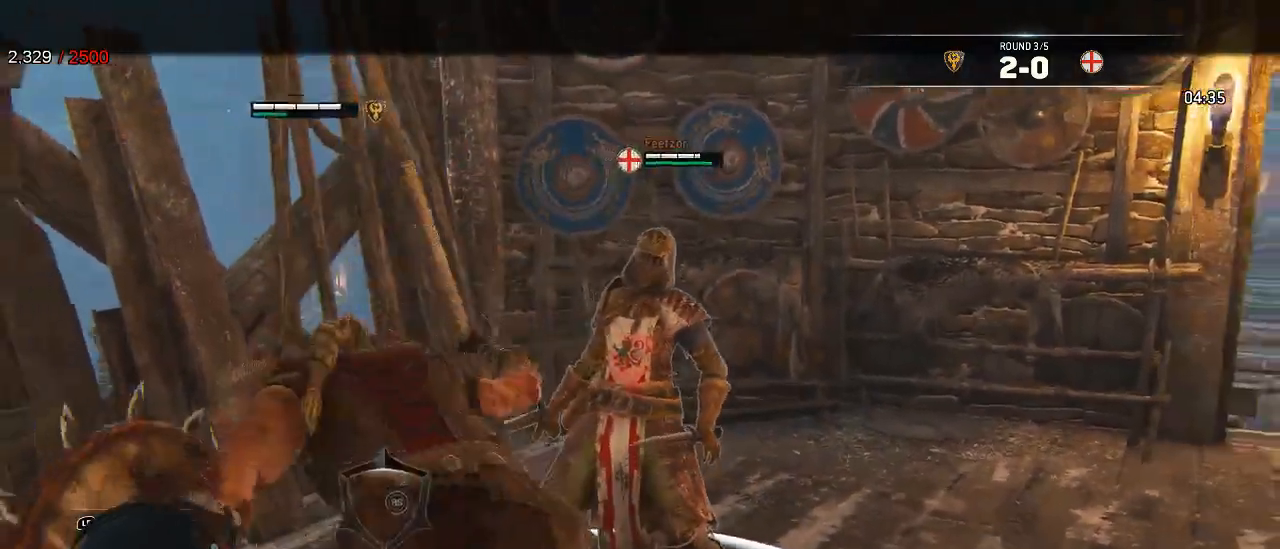
{"dt_ms": 500, "buttons": ["L2"], "left_stick": "center", "right_stick": "right", "events": [[83, "R1", "down"], [100, "R3", "down"], [200, "R1", "up"], [483, "R3", "up"]]}
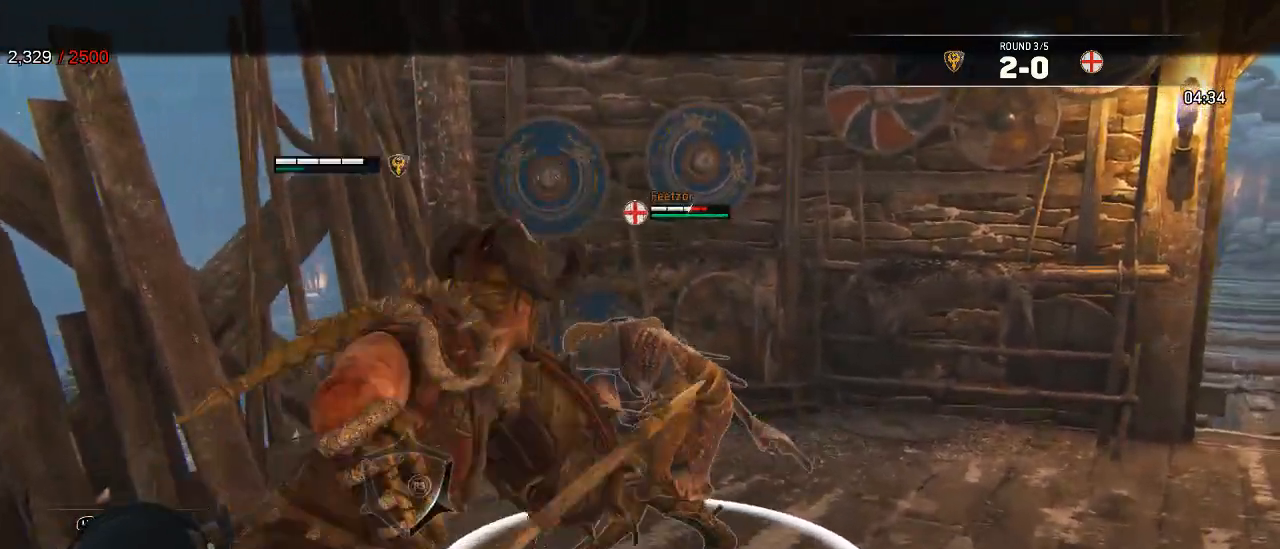
{"dt_ms": 500, "buttons": ["L2"], "left_stick": "right", "right_stick": "right"}
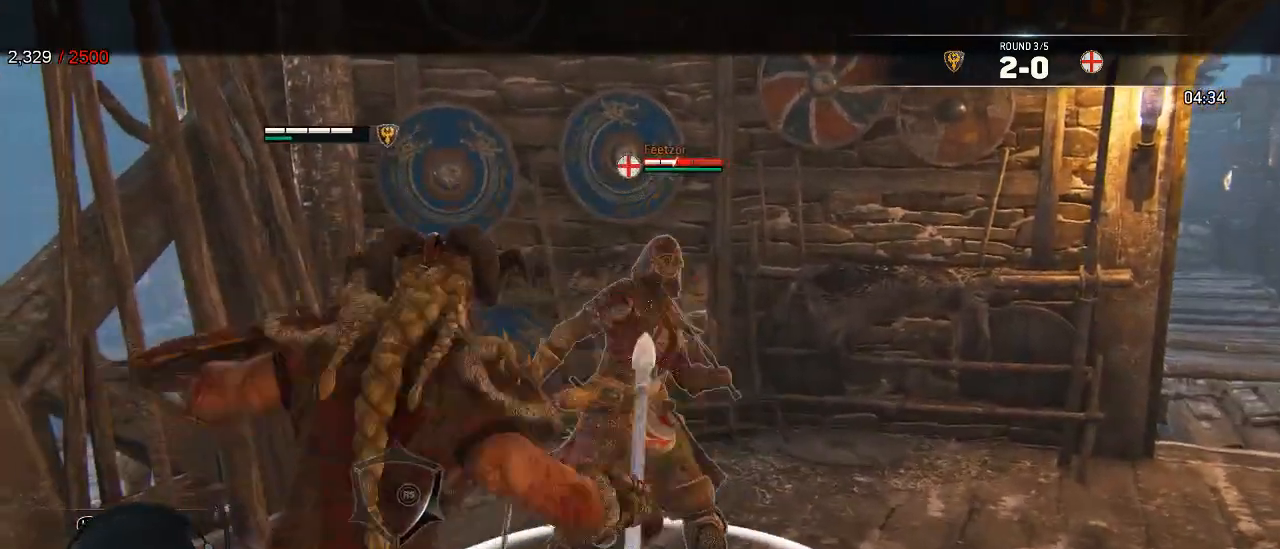
{"dt_ms": 500, "buttons": ["L2"], "left_stick": "right", "right_stick": "right"}
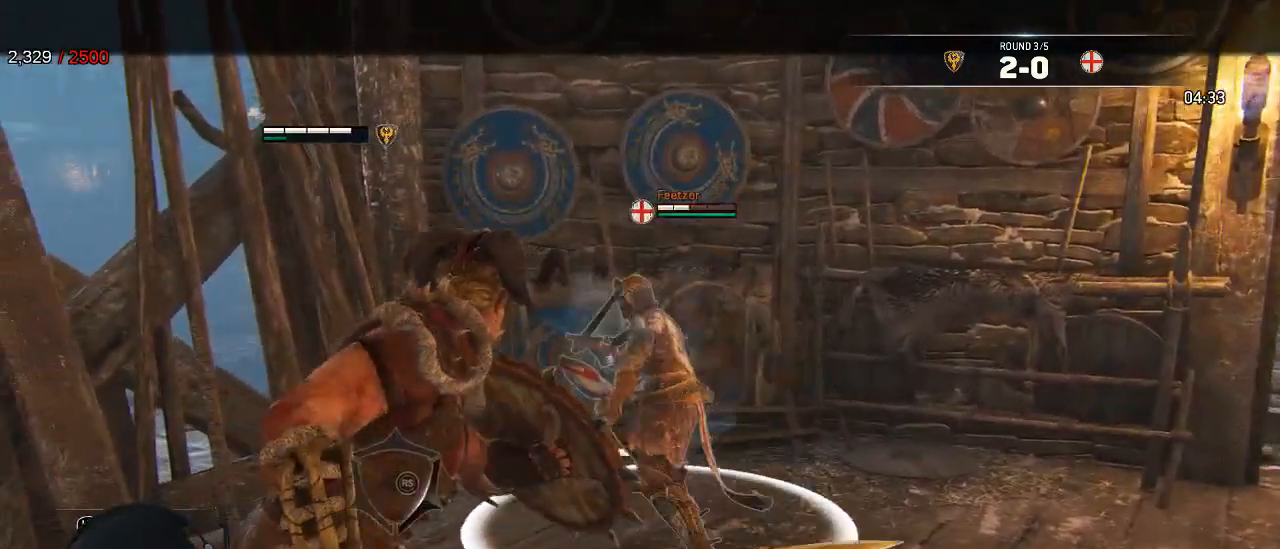
{"dt_ms": 500, "buttons": ["L2"], "left_stick": "center", "right_stick": "right", "events": [[433, "left_stick", "center"]]}
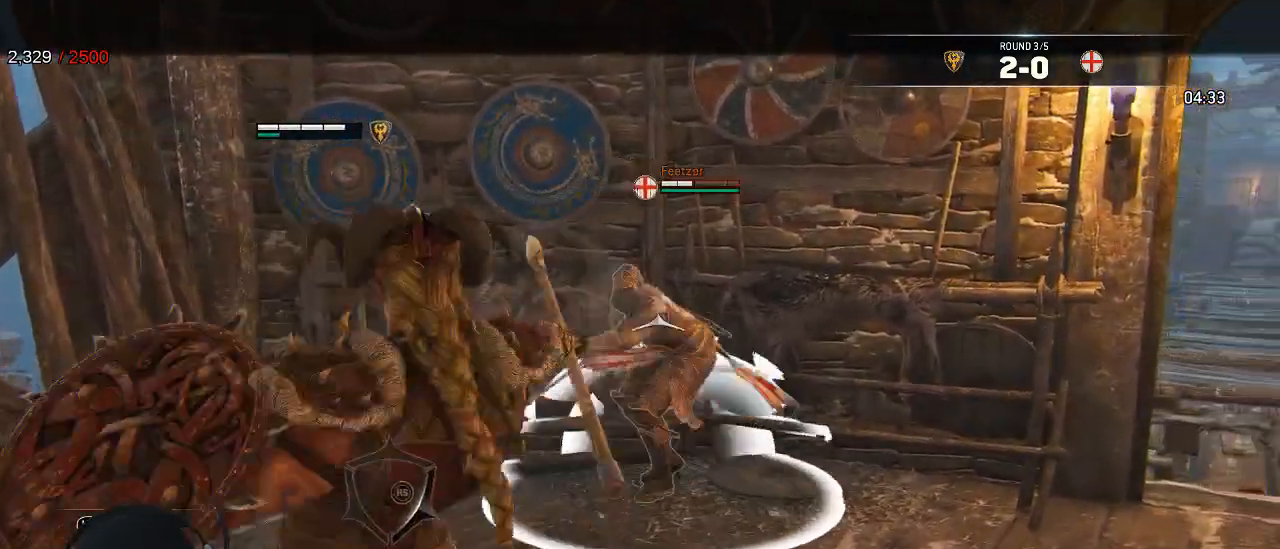
{"dt_ms": 500, "buttons": ["L2"], "left_stick": "down", "right_stick": "up-left", "events": [[50, "left_stick", "down"], [117, "right_stick", "center"], [367, "right_stick", "up-left"]]}
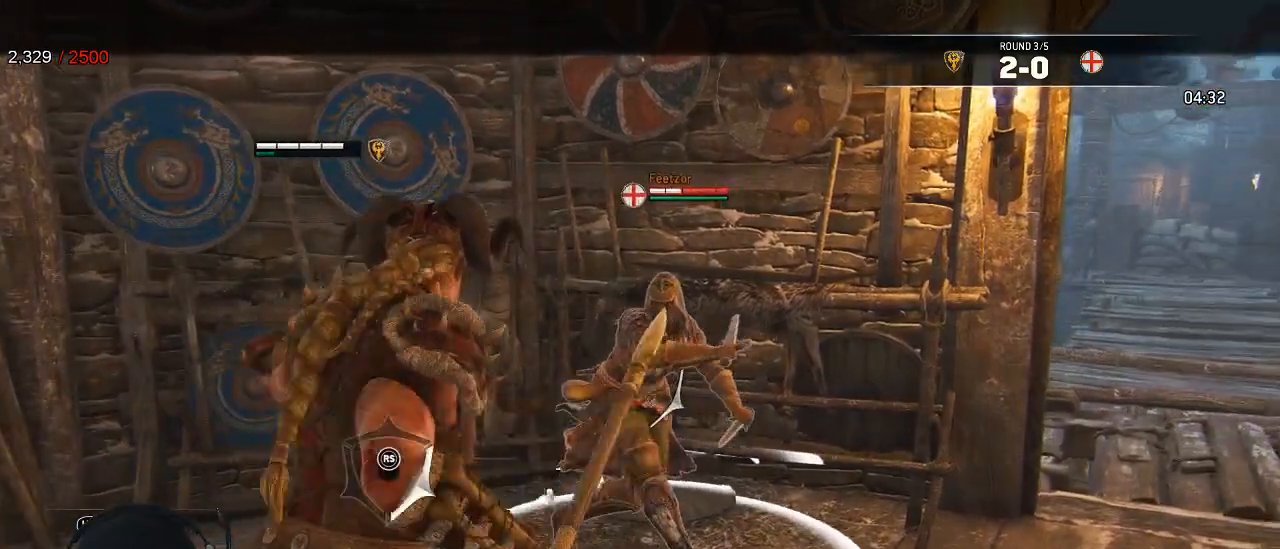
{"dt_ms": 500, "buttons": ["L2"], "left_stick": "down", "right_stick": "left", "events": [[83, "right_stick", "up-right"], [133, "right_stick", "right"], [450, "right_stick", "left"]]}
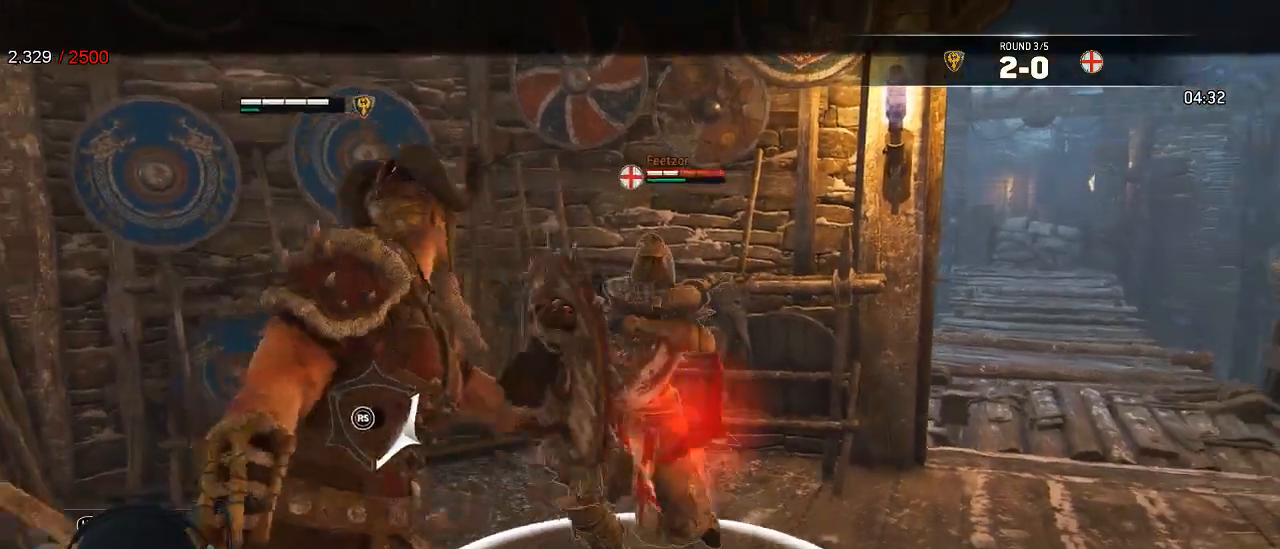
{"dt_ms": 500, "buttons": ["L2"], "left_stick": "down", "right_stick": "right", "events": [[83, "right_stick", "up"], [117, "R3", "down"], [167, "right_stick", "right"], [417, "R3", "up"]]}
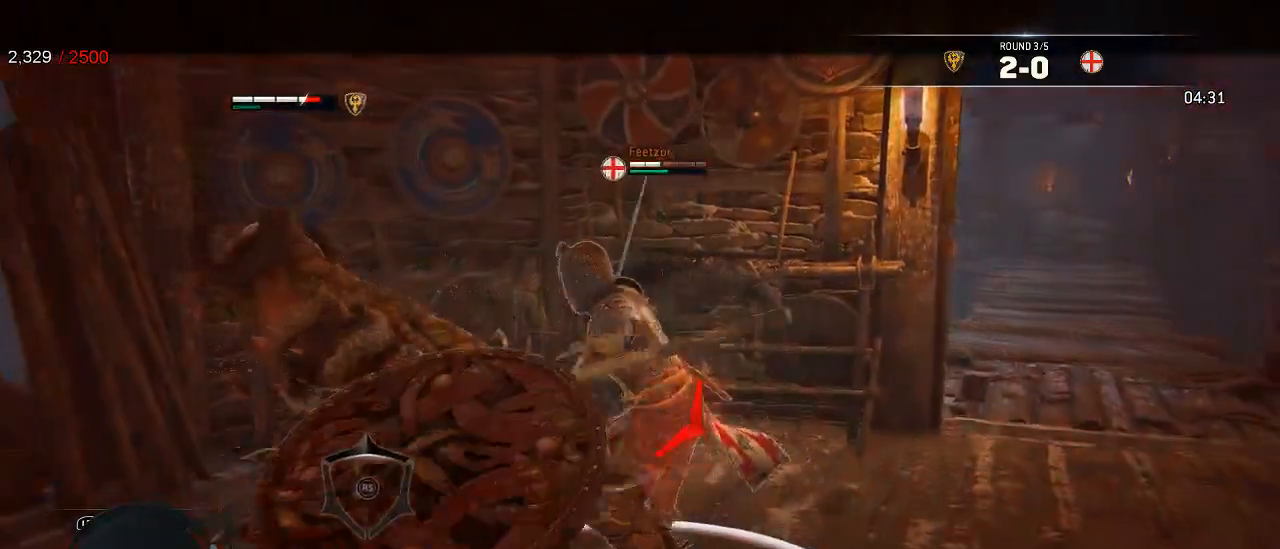
{"dt_ms": 500, "buttons": ["L2", "R3"], "left_stick": "left", "right_stick": "right", "events": [[17, "right_stick", "left"], [283, "R3", "down"], [333, "right_stick", "right"], [467, "left_stick", "left"]]}
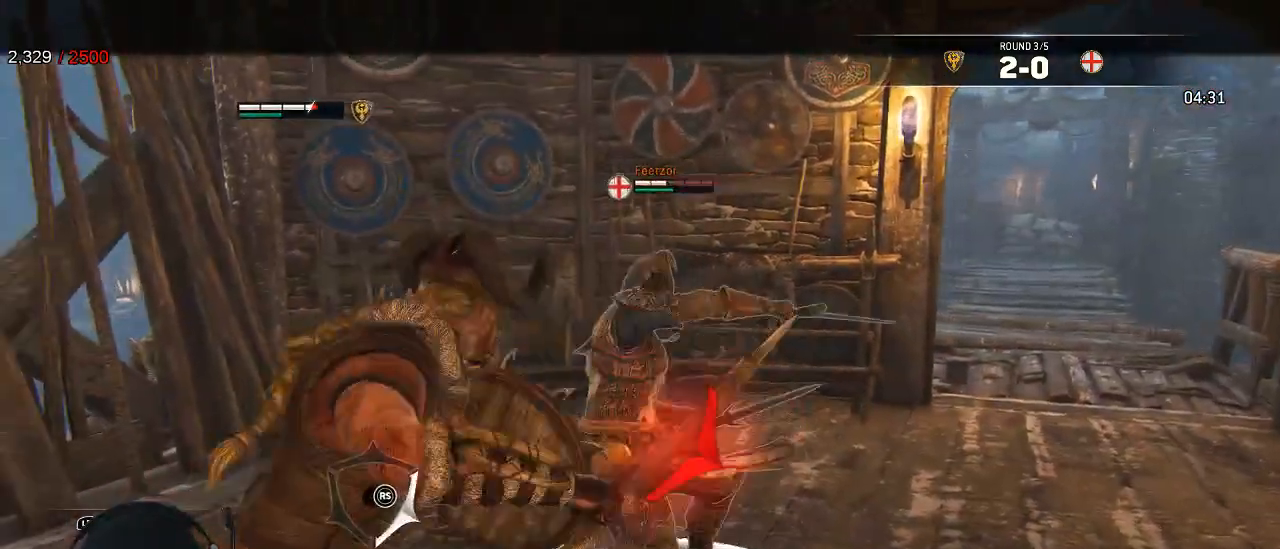
{"dt_ms": 500, "buttons": ["L2"], "left_stick": "down-right", "right_stick": "center", "events": [[283, "R3", "up"], [367, "left_stick", "down-right"], [467, "right_stick", "center"]]}
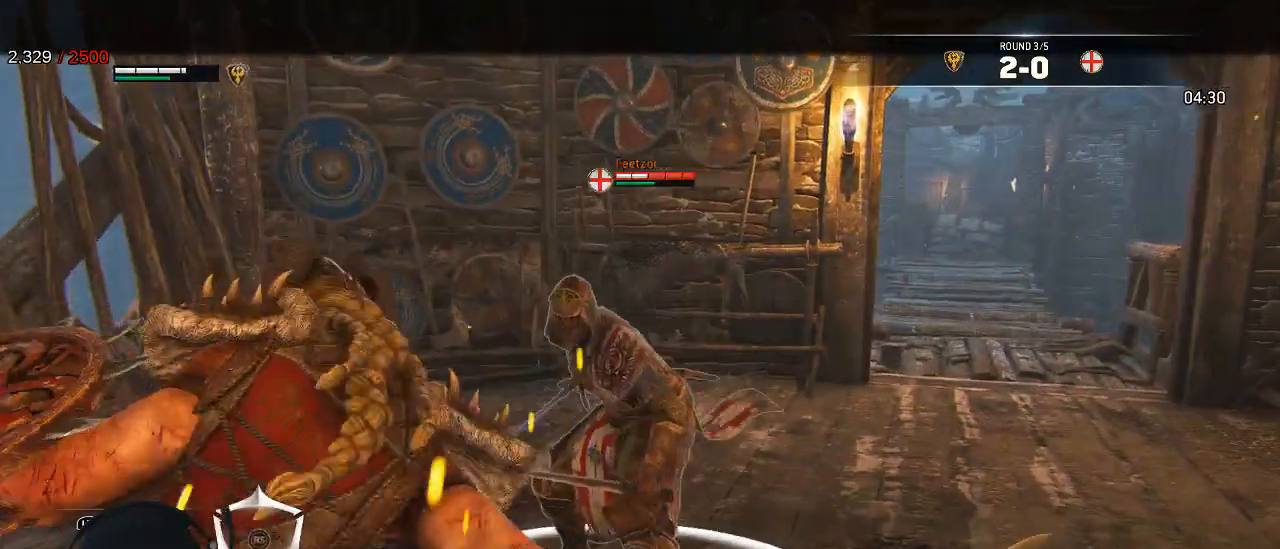
{"dt_ms": 500, "buttons": ["L2"], "left_stick": "right", "right_stick": "left"}
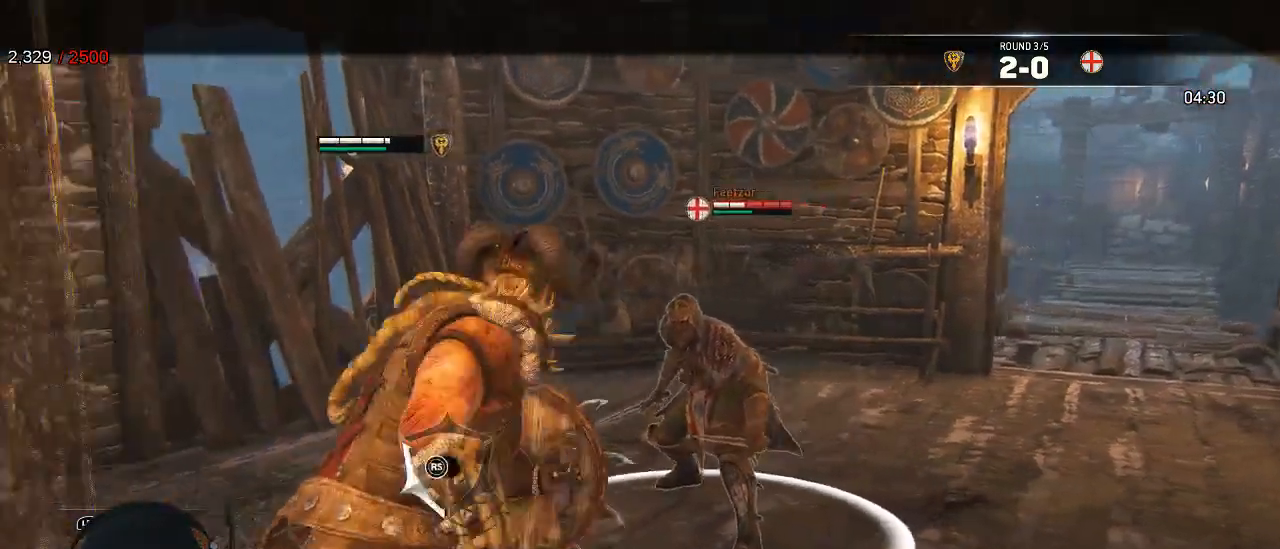
{"dt_ms": 500, "buttons": ["L2"], "left_stick": "up", "right_stick": "right", "events": [[133, "left_stick", "up-right"], [150, "right_stick", "up-right"], [233, "left_stick", "up"], [250, "right_stick", "right"]]}
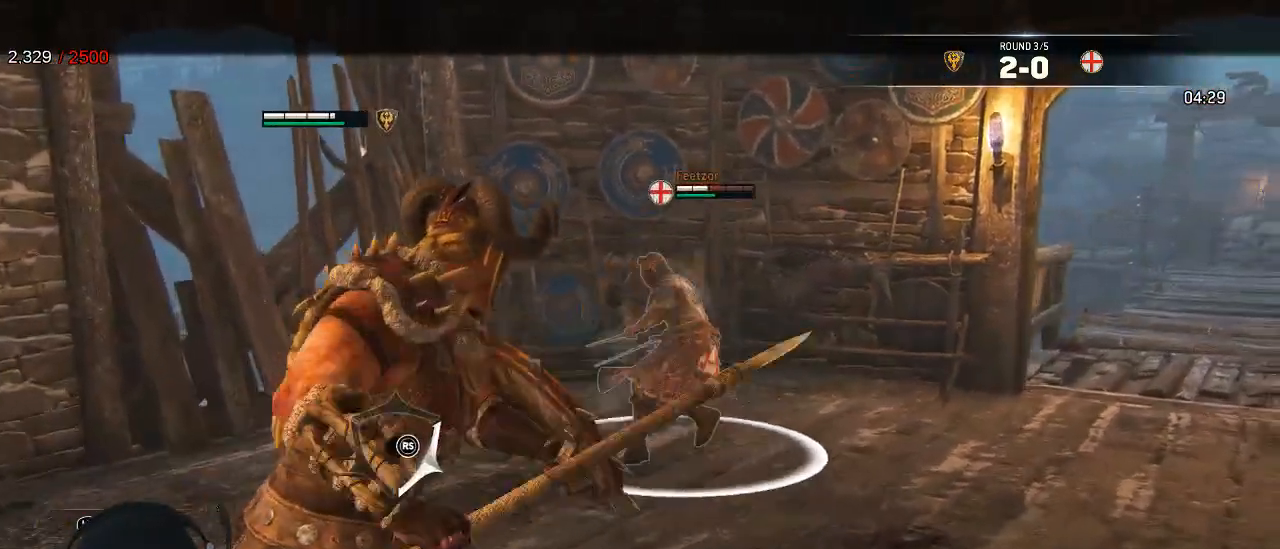
{"dt_ms": 500, "buttons": ["L2"], "left_stick": "up", "right_stick": "left", "events": [[300, "right_stick", "left"]]}
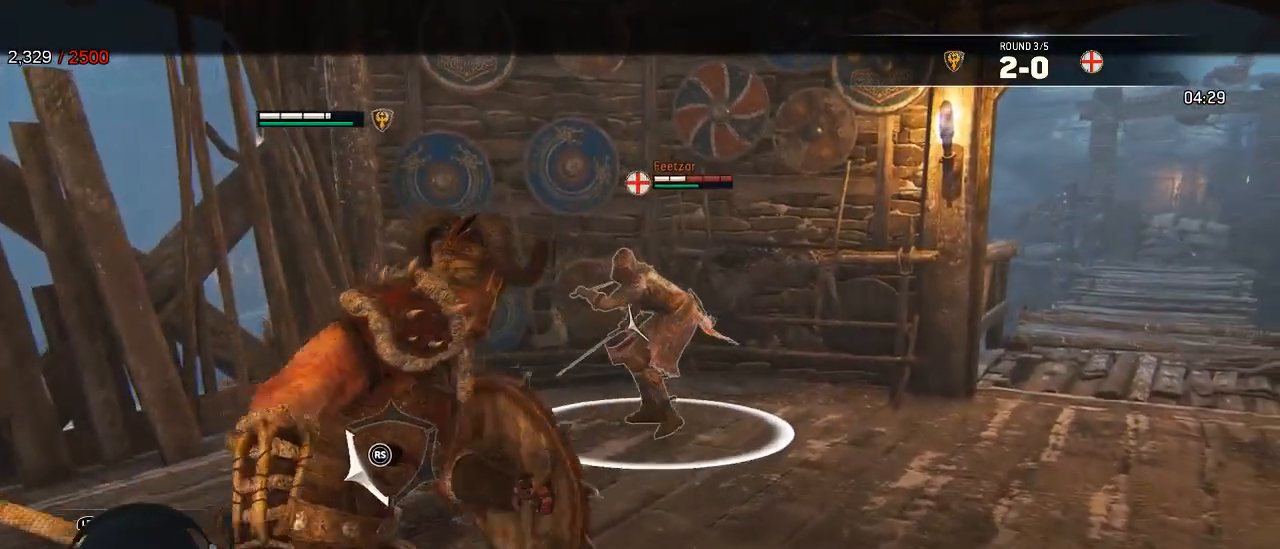
{"dt_ms": 500, "buttons": ["L2"], "left_stick": "down-left", "right_stick": "down", "events": [[183, "right_stick", "up"], [300, "left_stick", "down-left"], [300, "right_stick", "right"], [483, "right_stick", "down"]]}
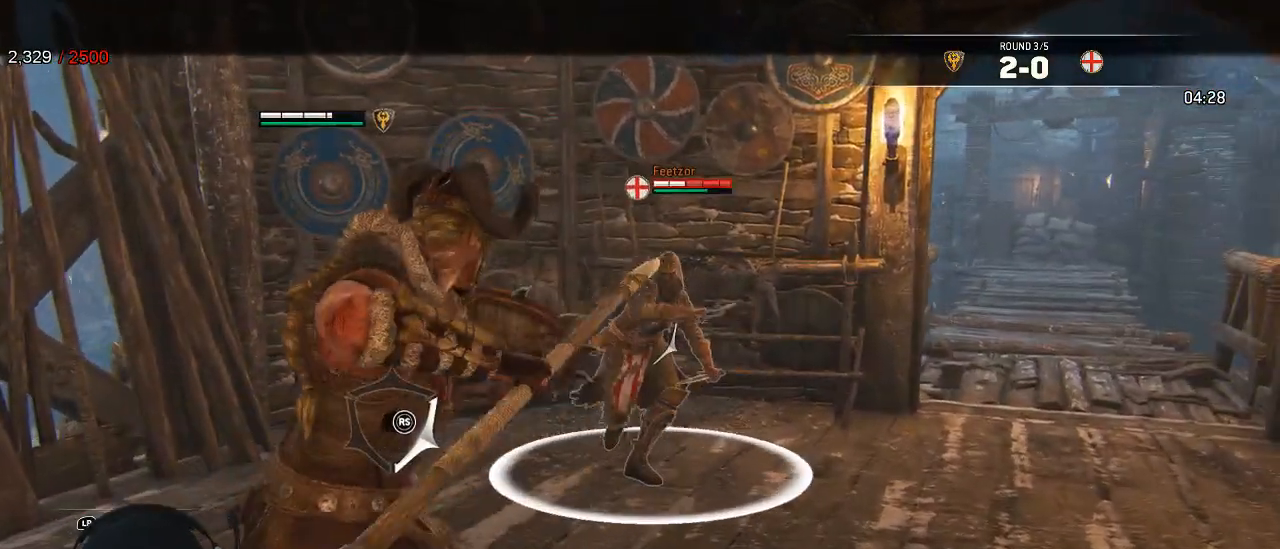
{"dt_ms": 500, "buttons": ["L2"], "left_stick": "right", "right_stick": "up-right", "events": [[100, "right_stick", "left"], [283, "right_stick", "up-right"], [350, "left_stick", "down-right"], [467, "left_stick", "right"]]}
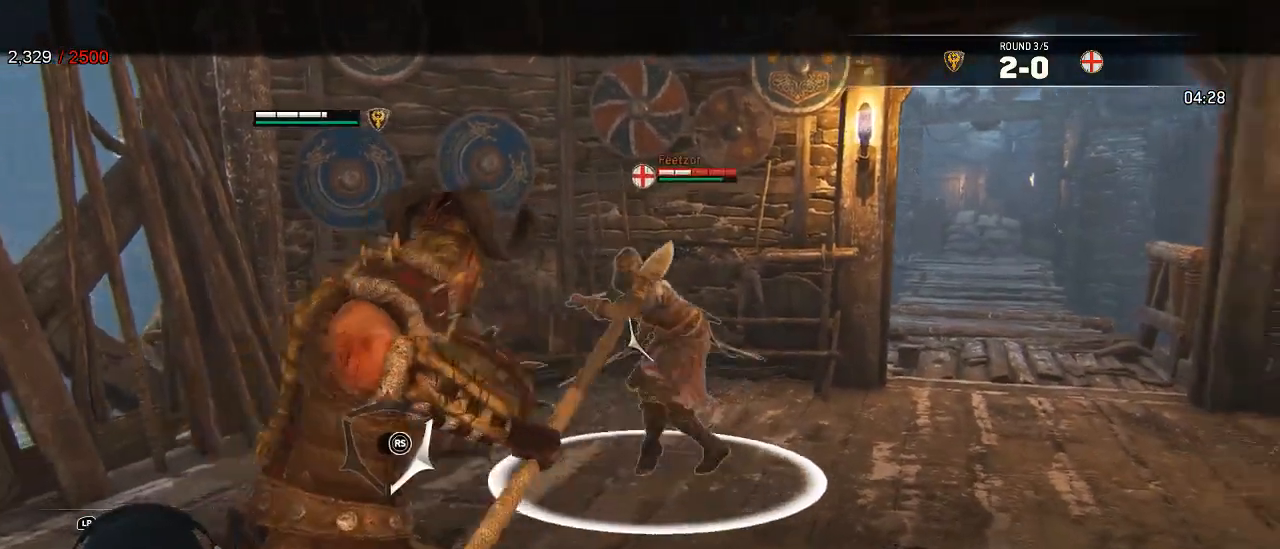
{"dt_ms": 500, "buttons": ["L2"], "left_stick": "right", "right_stick": "center", "events": [[100, "R2", "down"], [250, "right_stick", "center"], [267, "R2", "up"], [333, "B", "down"], [500, "B", "up"]]}
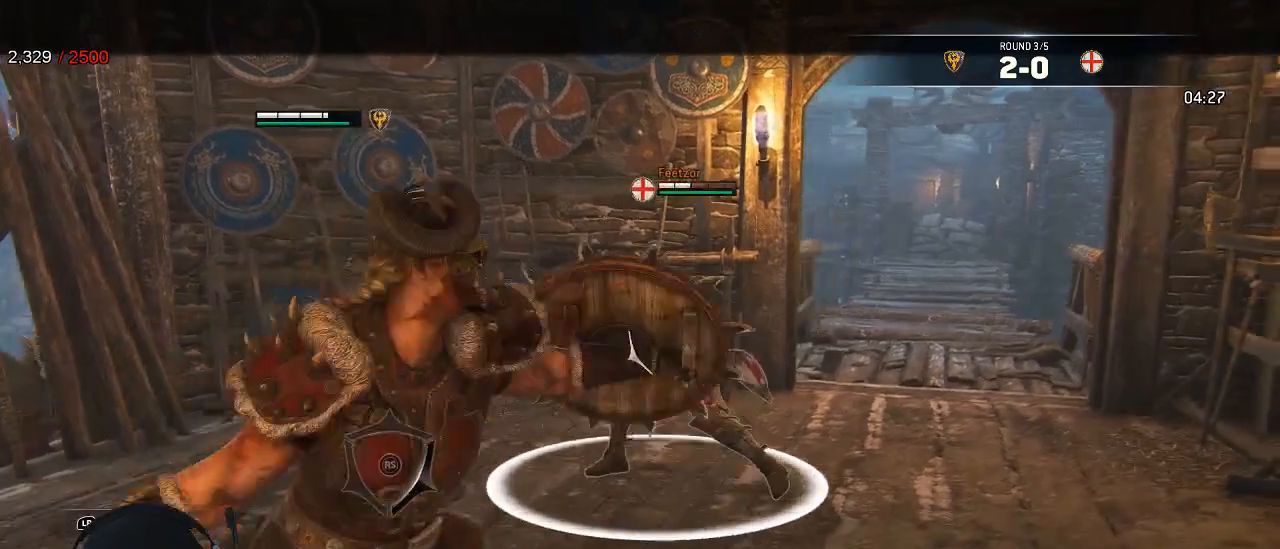
{"dt_ms": 500, "buttons": ["L2"], "left_stick": "down-left", "right_stick": "up-right", "events": [[50, "left_stick", "down-left"], [133, "right_stick", "left"], [200, "DPAD_RIGHT", "down"], [367, "DPAD_RIGHT", "up"], [467, "right_stick", "up-right"]]}
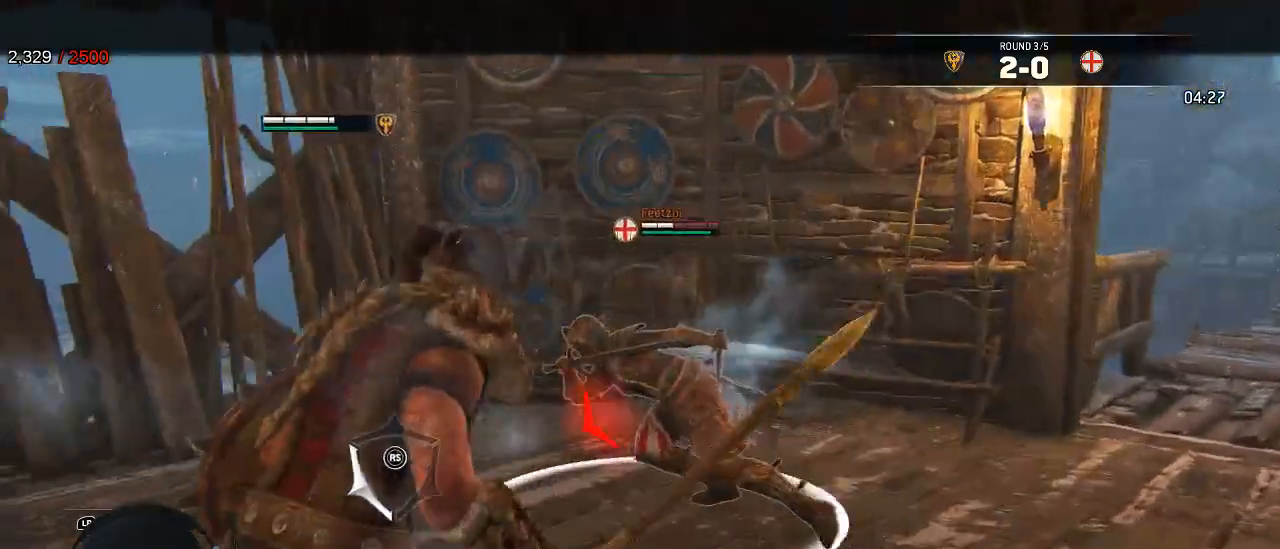
{"dt_ms": 500, "buttons": ["L2", "L3", "R3"], "left_stick": "up-left", "right_stick": "left"}
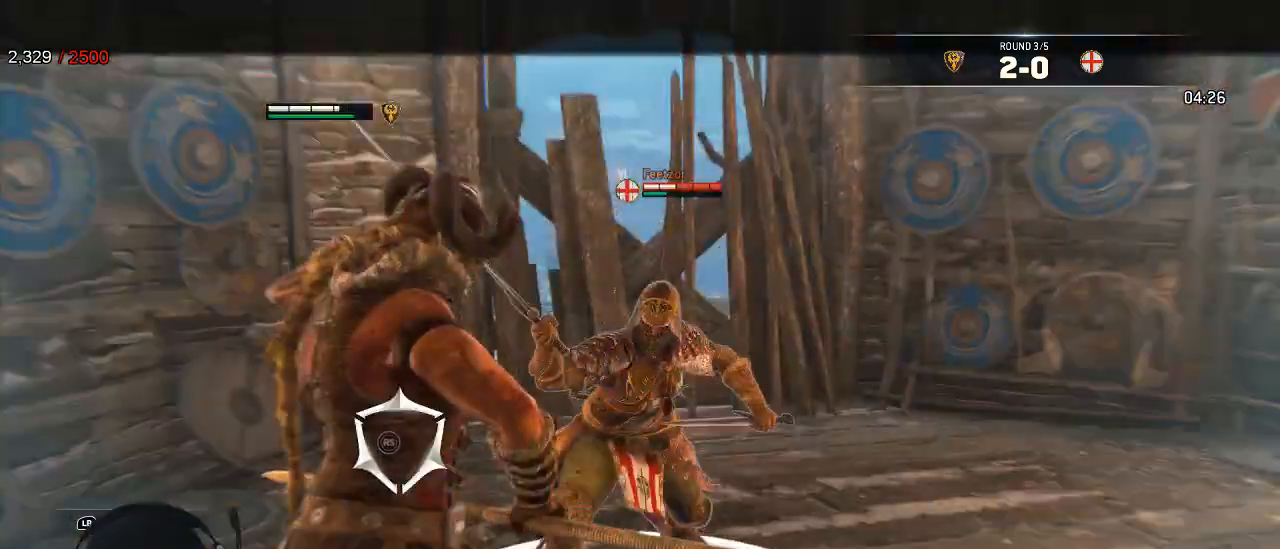
{"dt_ms": 500, "buttons": ["L2"], "left_stick": "up", "right_stick": "center", "events": [[83, "left_stick", "up"], [100, "R3", "up"], [133, "L3", "up"], [150, "right_stick", "center"]]}
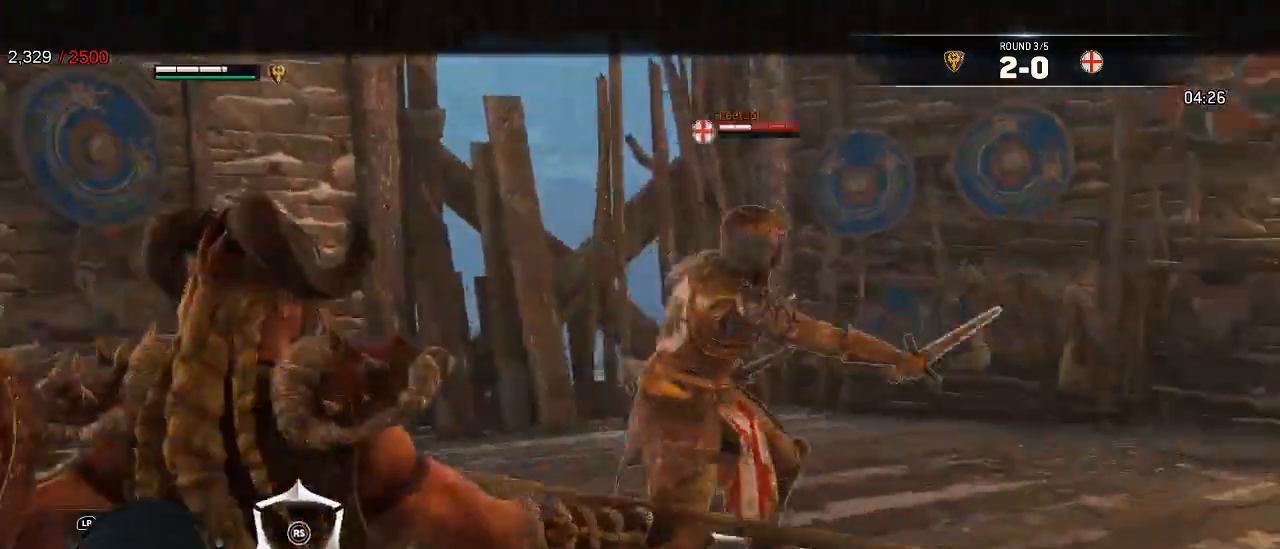
{"dt_ms": 500, "buttons": ["L2"], "left_stick": "center", "right_stick": "up"}
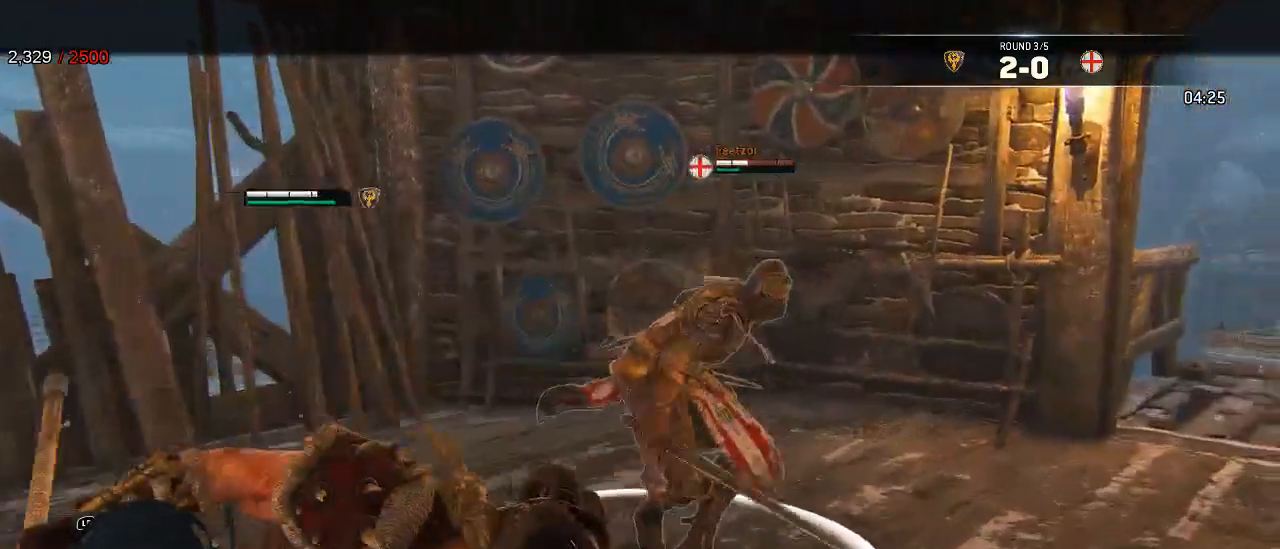
{"dt_ms": 500, "buttons": ["L2"], "left_stick": "center", "right_stick": "center", "events": [[200, "right_stick", "center"], [417, "X", "down"], [500, "X", "up"]]}
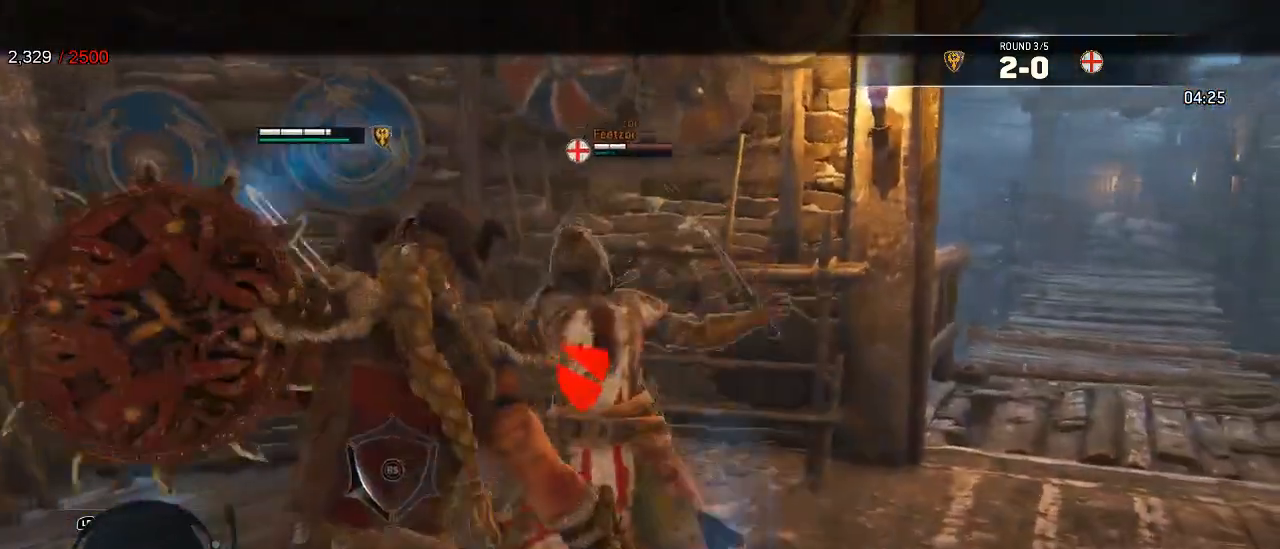
{"dt_ms": 500, "buttons": ["L2"], "left_stick": "up", "right_stick": "center", "events": [[433, "left_stick", "up"]]}
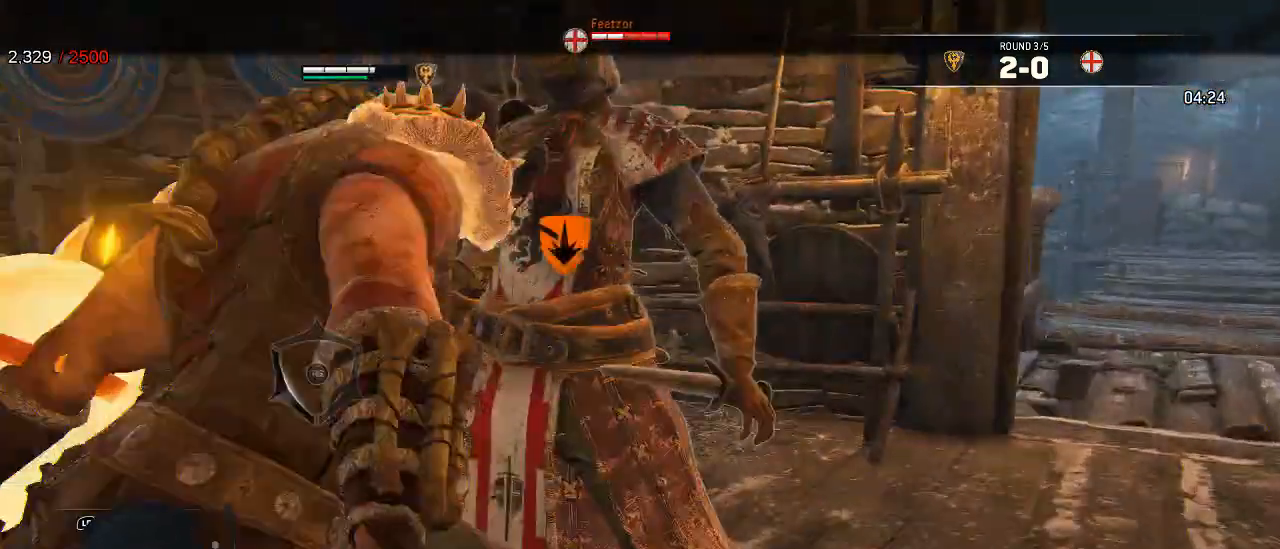
{"dt_ms": 500, "buttons": ["L2"], "left_stick": "up", "right_stick": "center", "events": []}